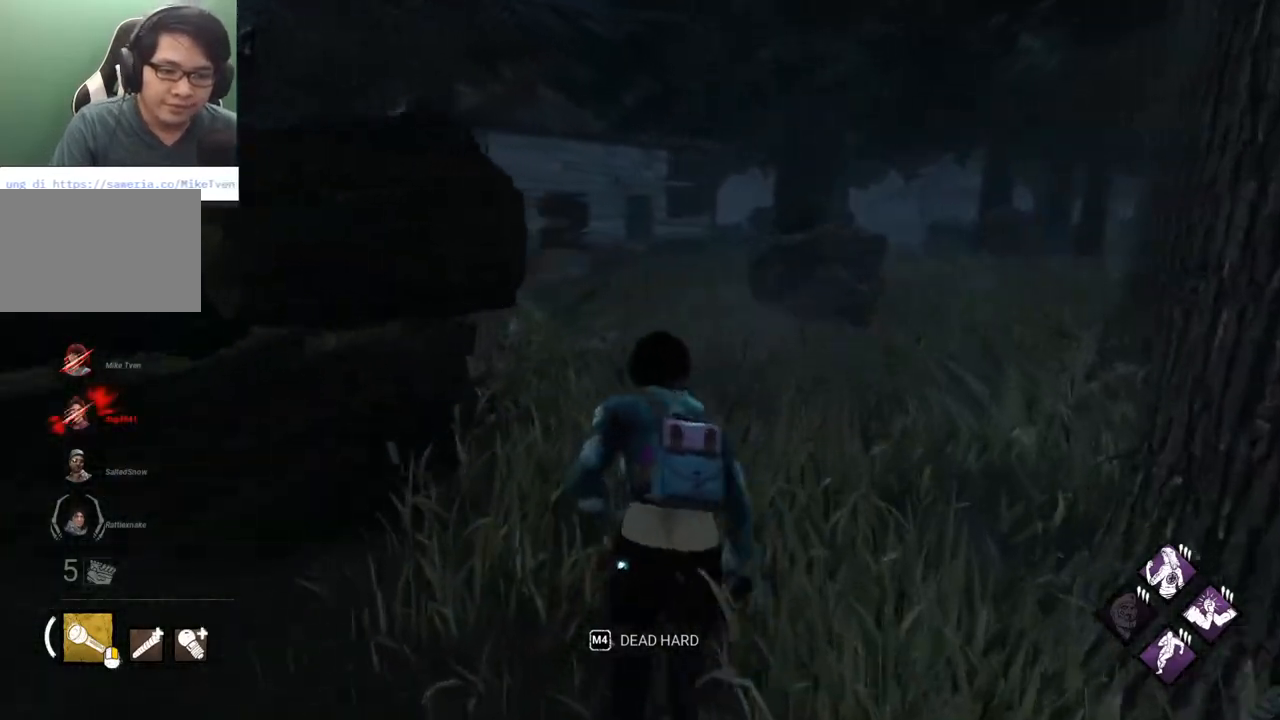
Gameplay with keyboard and mouse; each line is a JSON object with the keys and mouse buttons held at the frame after it. "events" lists presses ("down") and releases ("up") of "1", "2", "3", "4", "5", "a", "alt", "c", "caps_lock", "ctrl", "d", "e", "f", "g", "q", "r", "s", "shift", "space", "t", "tab", "v", "w", "x", "z" and "mouse_wheel" between this image and that frame as [ms after this image, input, new state], when the widget could be followed in between. "mouse_wheel" = the "wheel" button of the "mouse" list. No other keys are recorded. "wheel" means that the mouse wheel is clicked or scrolled. "mouse_move" is the direction in which the mouse moves at that frame (one of eight, or "still"), when it could be read.
{"keys": ["shift", "w"], "mouse": [], "mouse_move": "left", "events": [[33, "d", "down"], [117, "d", "up"], [250, "d", "down"], [350, "d", "up"]]}
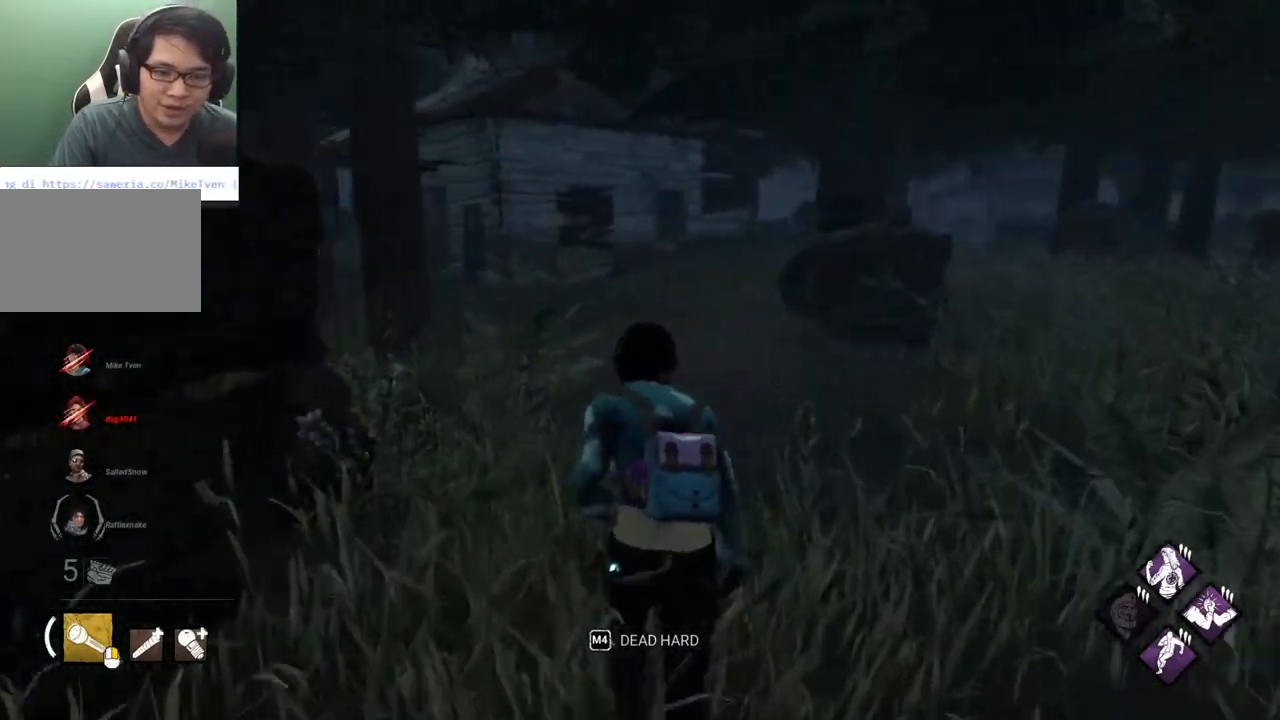
{"keys": ["shift", "w"], "mouse": [], "mouse_move": "left", "events": []}
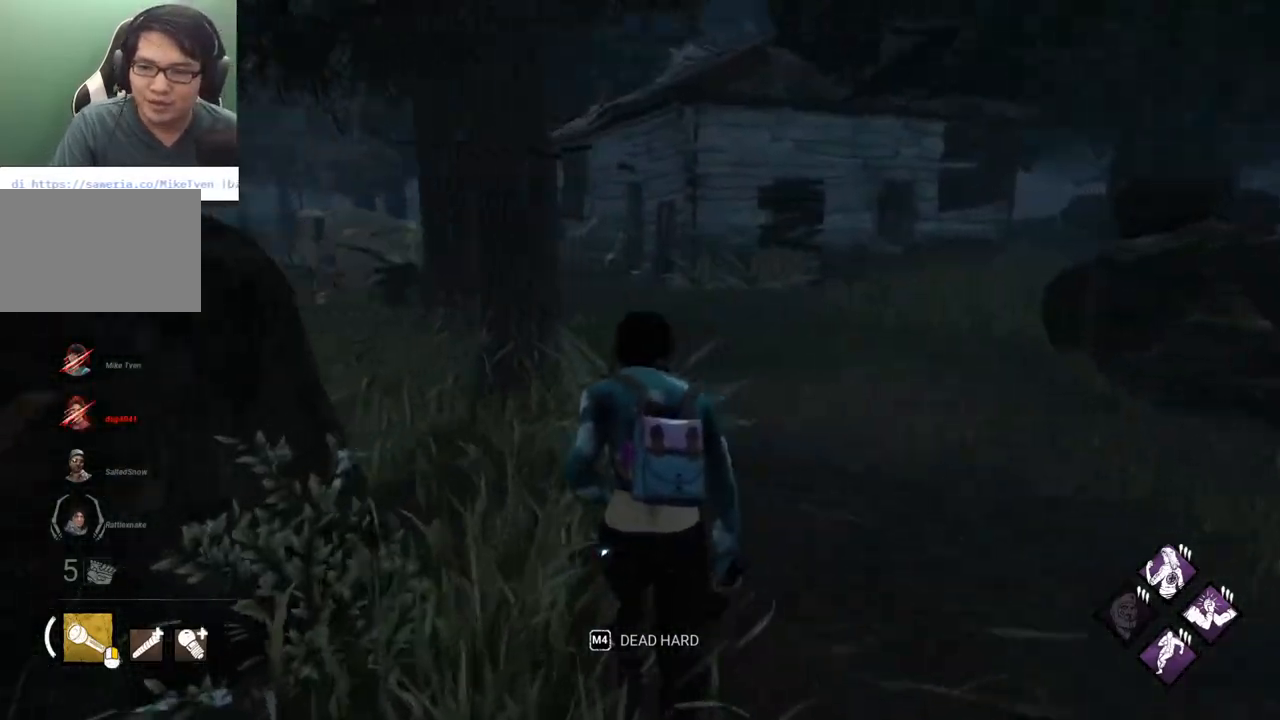
{"keys": ["d", "shift", "w"], "mouse": [], "mouse_move": "still", "events": [[200, "d", "down"], [333, "d", "up"], [433, "d", "down"]]}
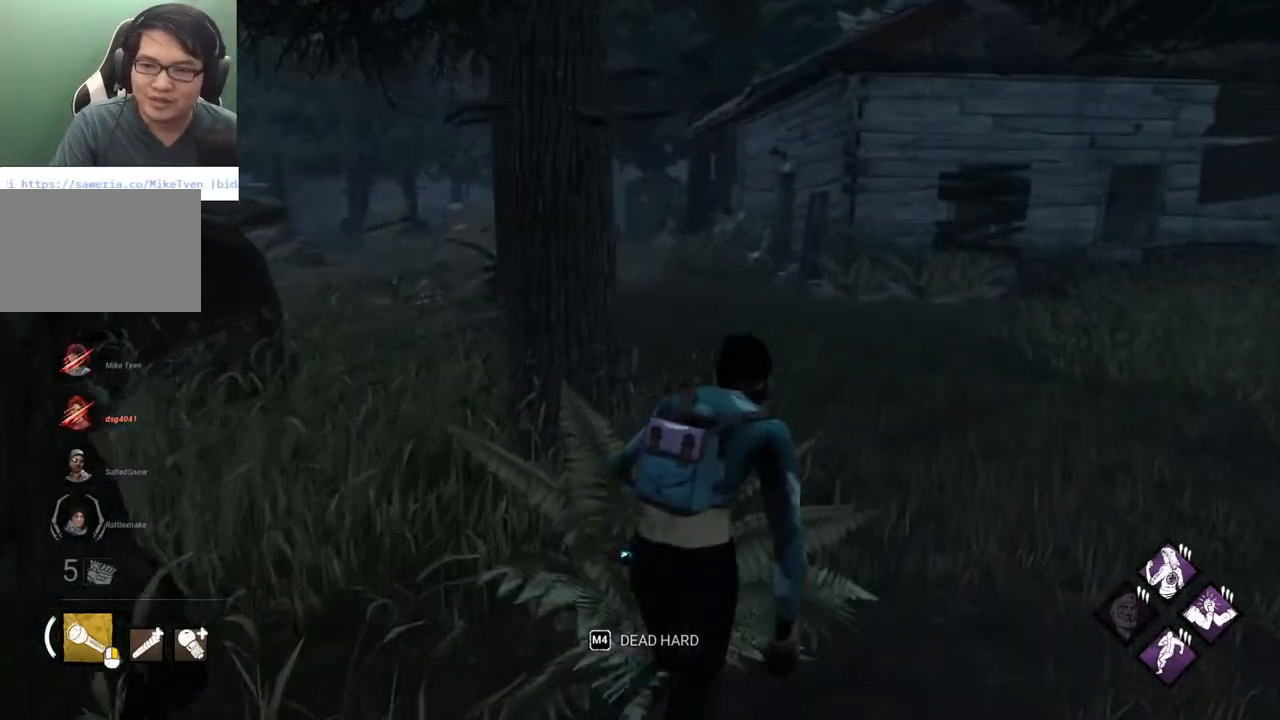
{"keys": ["shift", "w"], "mouse": [], "mouse_move": "left", "events": [[17, "d", "up"], [117, "a", "down"], [350, "a", "up"]]}
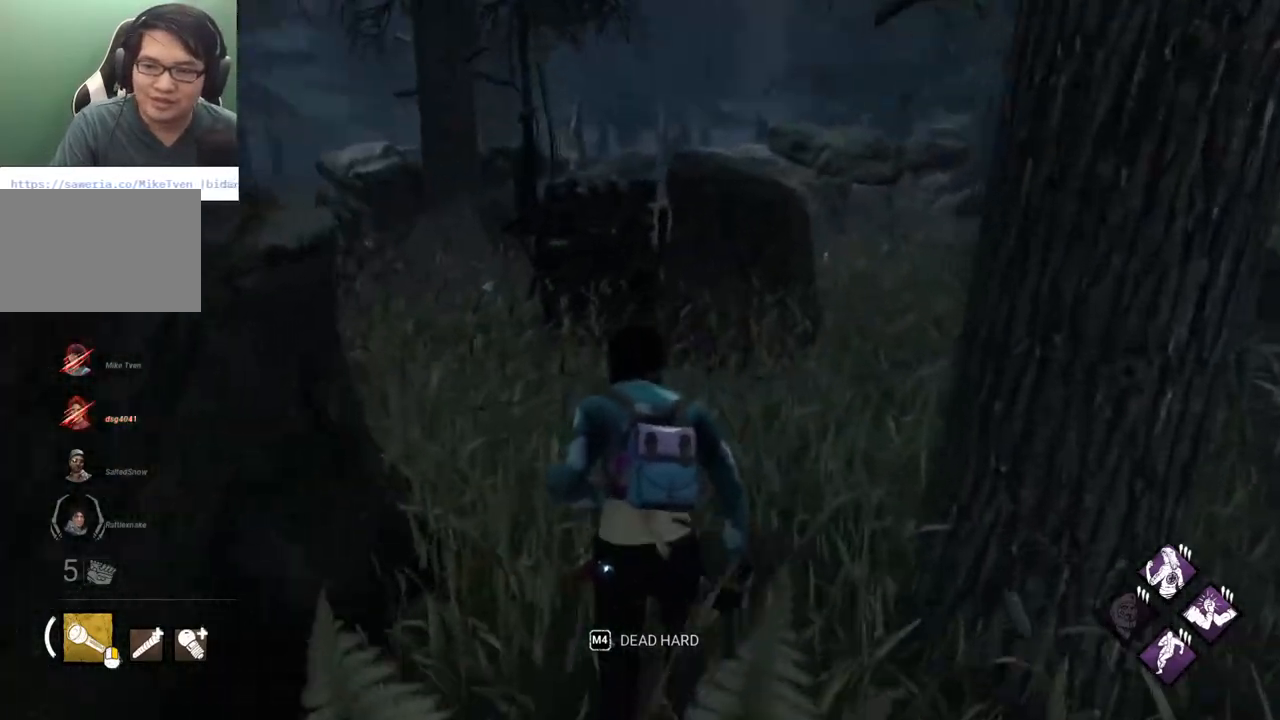
{"keys": ["shift", "w"], "mouse": [], "mouse_move": "left", "events": []}
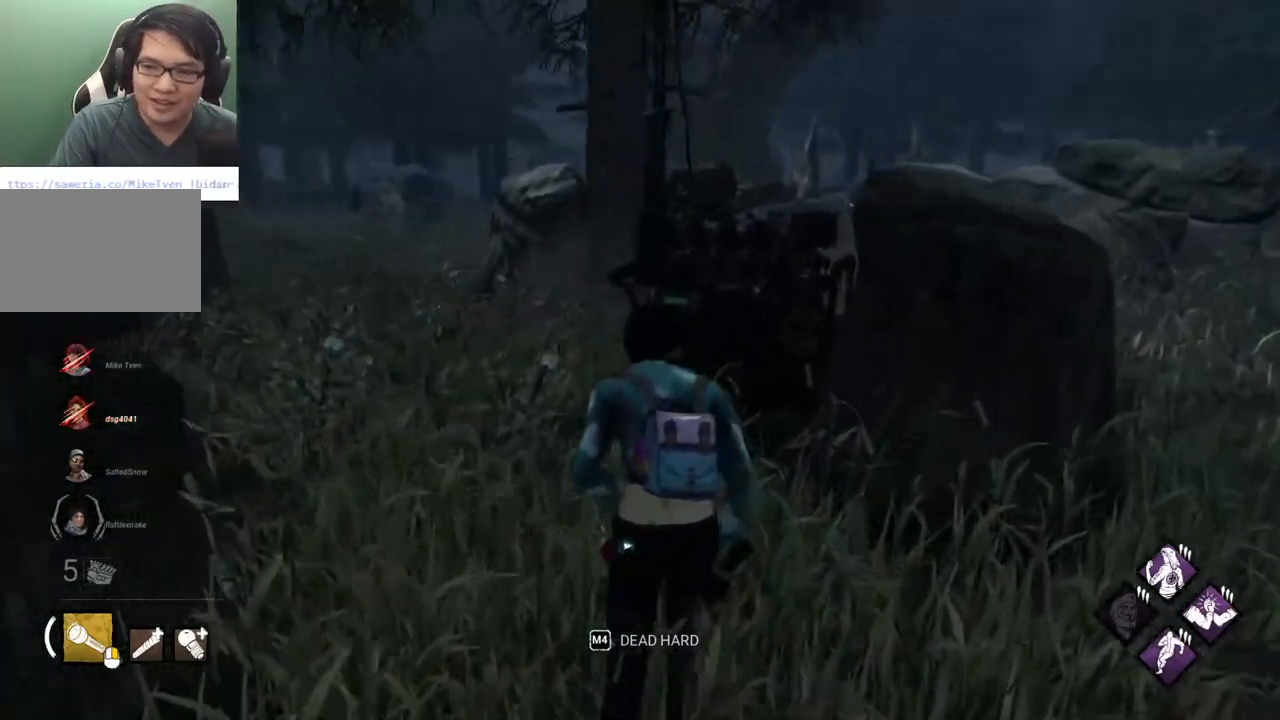
{"keys": ["shift", "w"], "mouse": [], "mouse_move": "still", "events": [[67, "d", "down"], [200, "d", "up"], [300, "d", "down"], [433, "d", "up"]]}
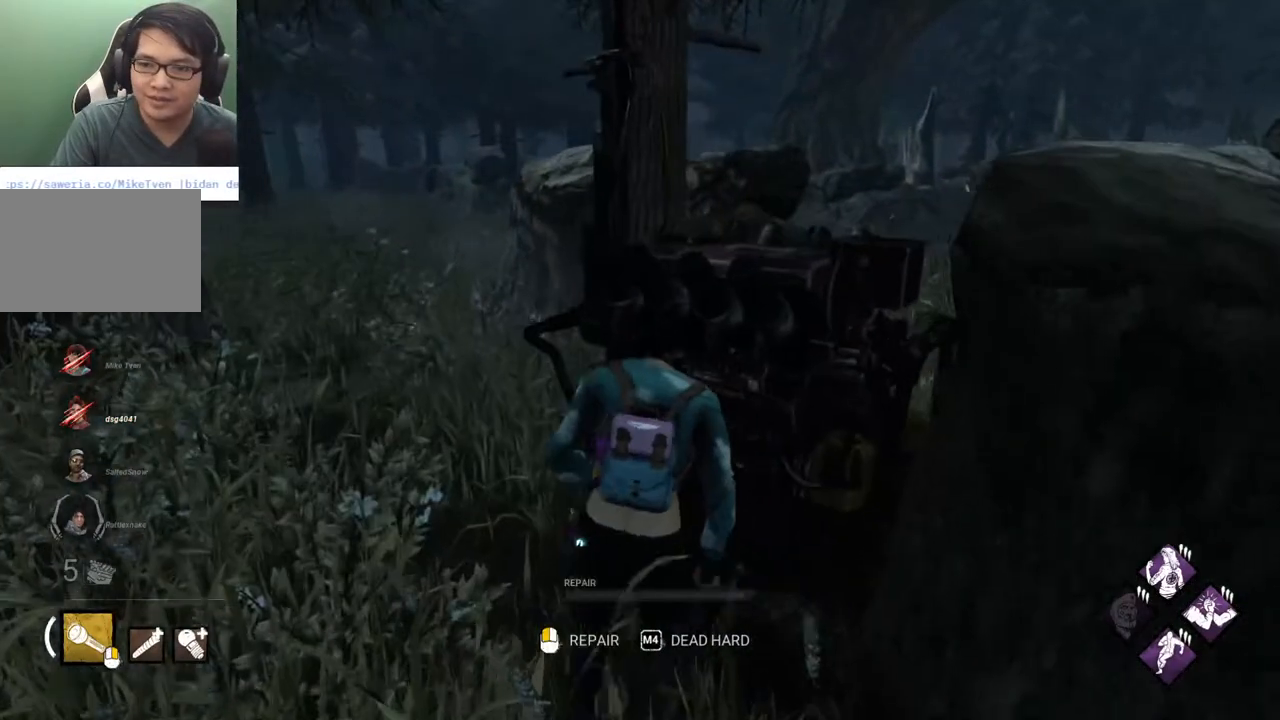
{"keys": [], "mouse": [], "mouse_move": "left", "events": [[117, "shift", "up"], [167, "w", "up"]]}
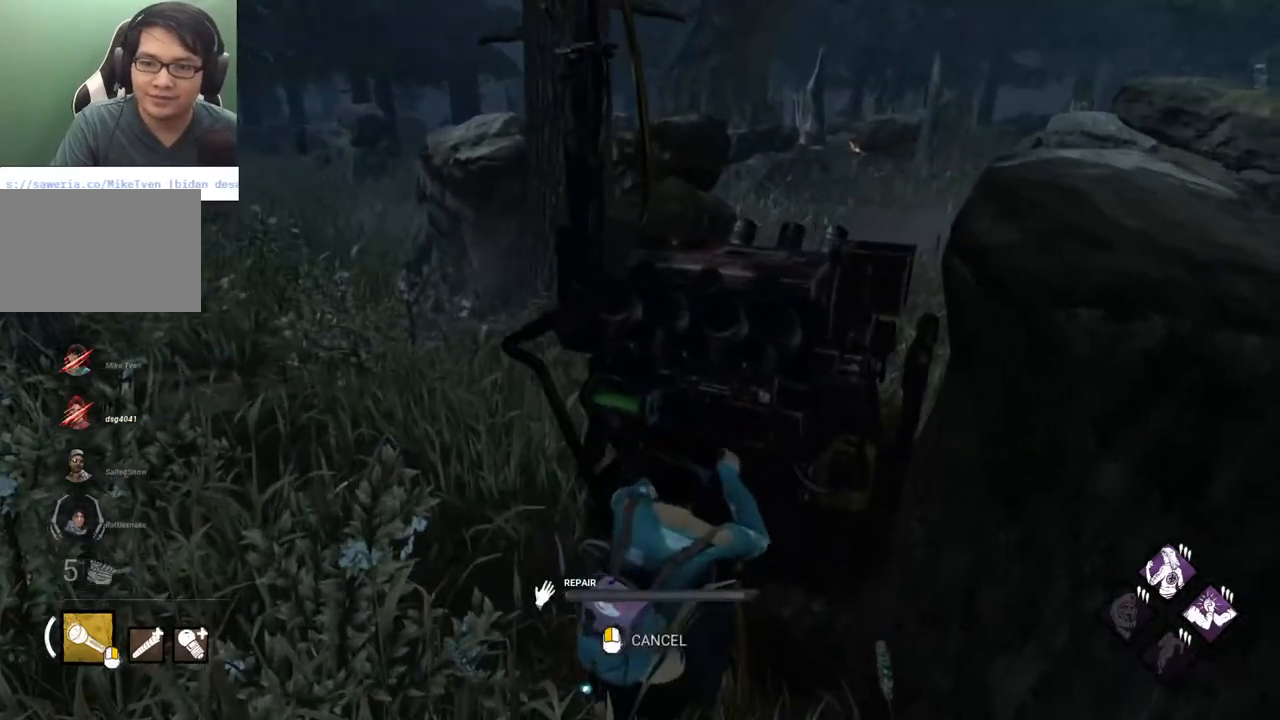
{"keys": [], "mouse": [], "mouse_move": "still", "events": []}
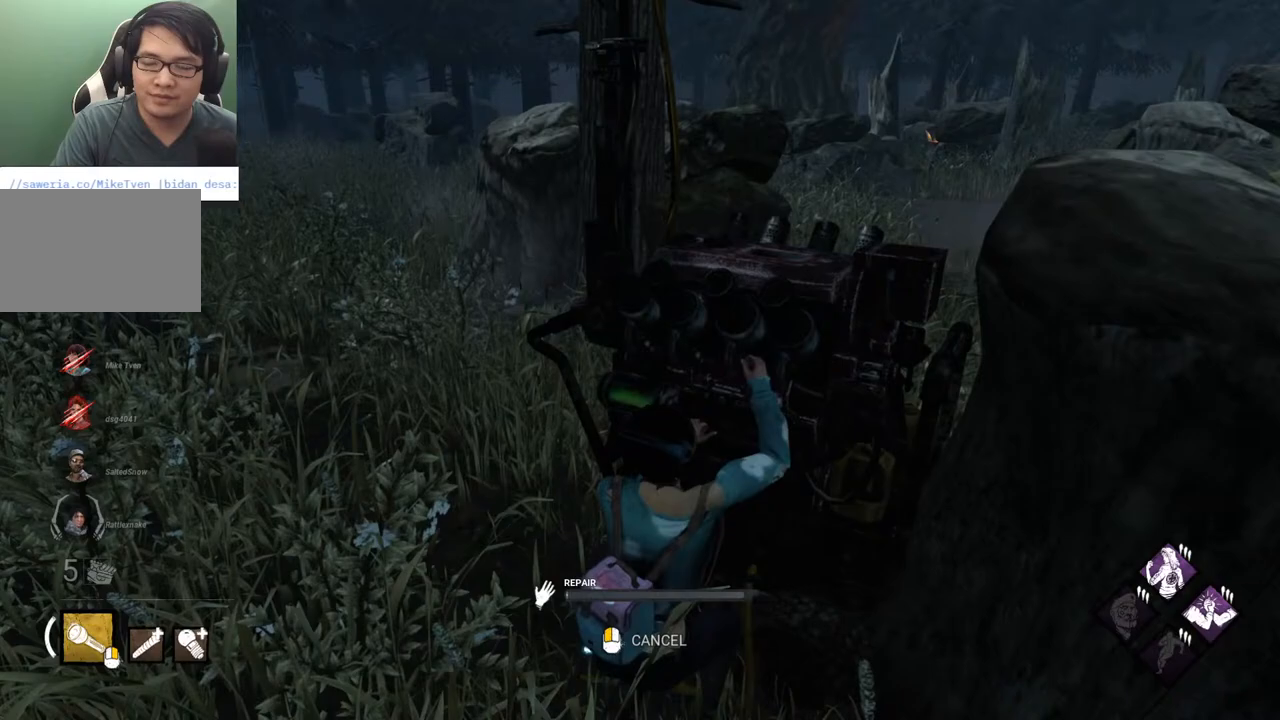
{"keys": [], "mouse": [], "mouse_move": "still", "events": []}
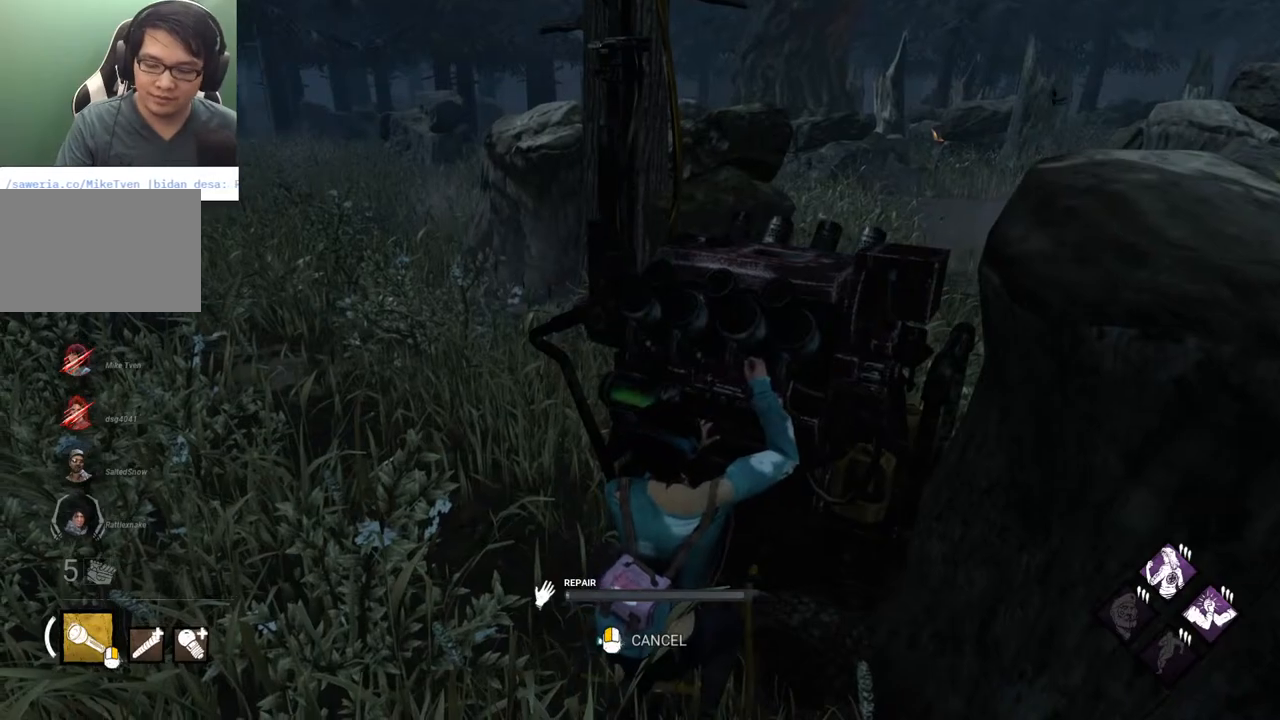
{"keys": [], "mouse": [], "mouse_move": "still", "events": []}
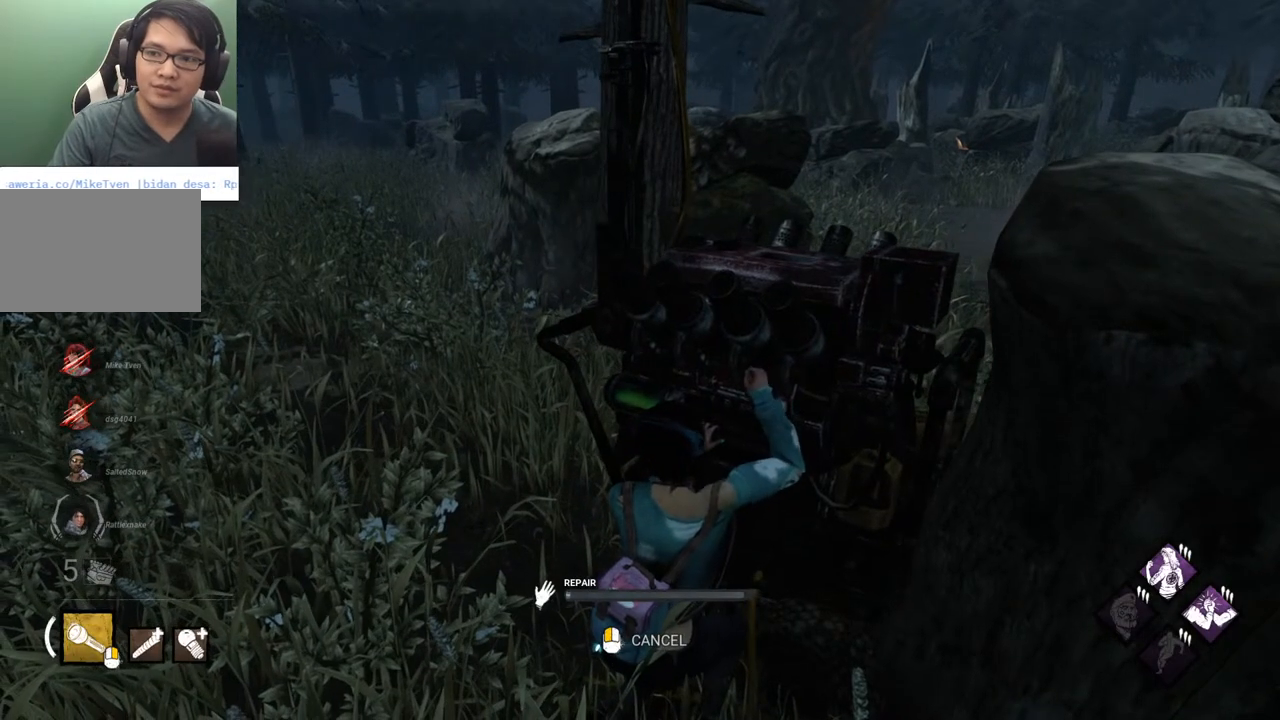
{"keys": [], "mouse": [], "mouse_move": "still", "events": []}
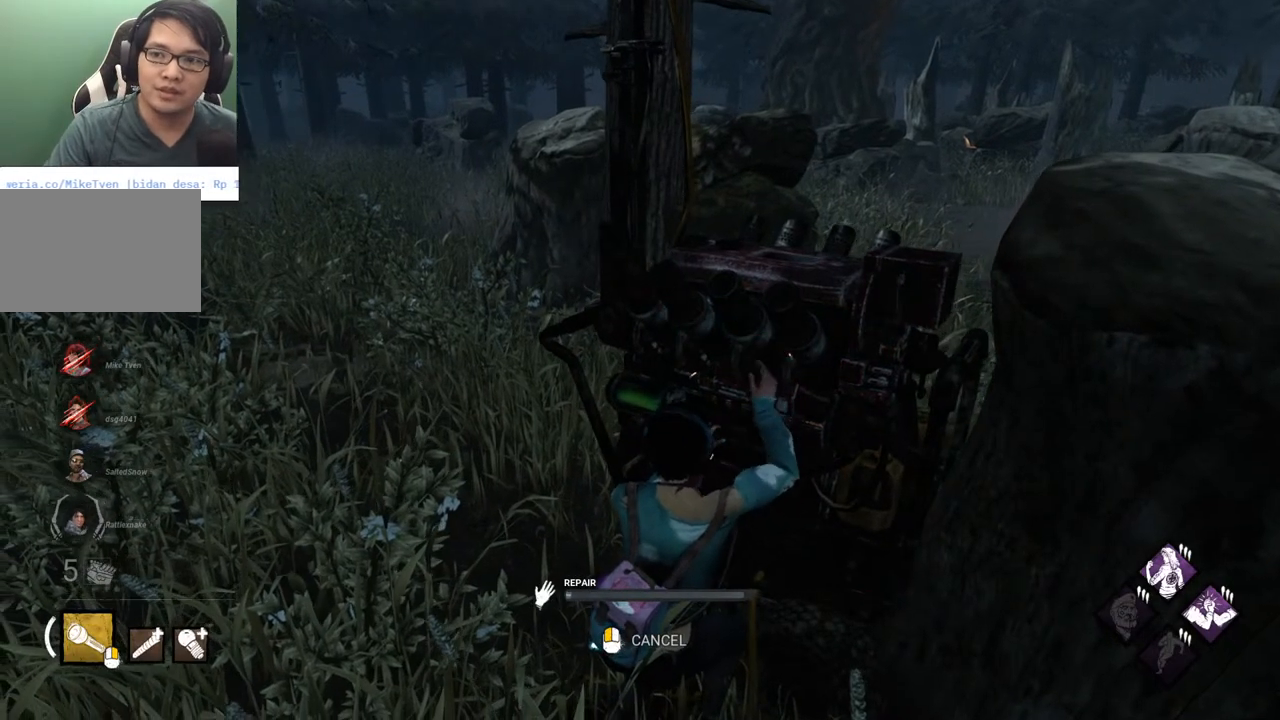
{"keys": [], "mouse": [], "mouse_move": "down", "events": []}
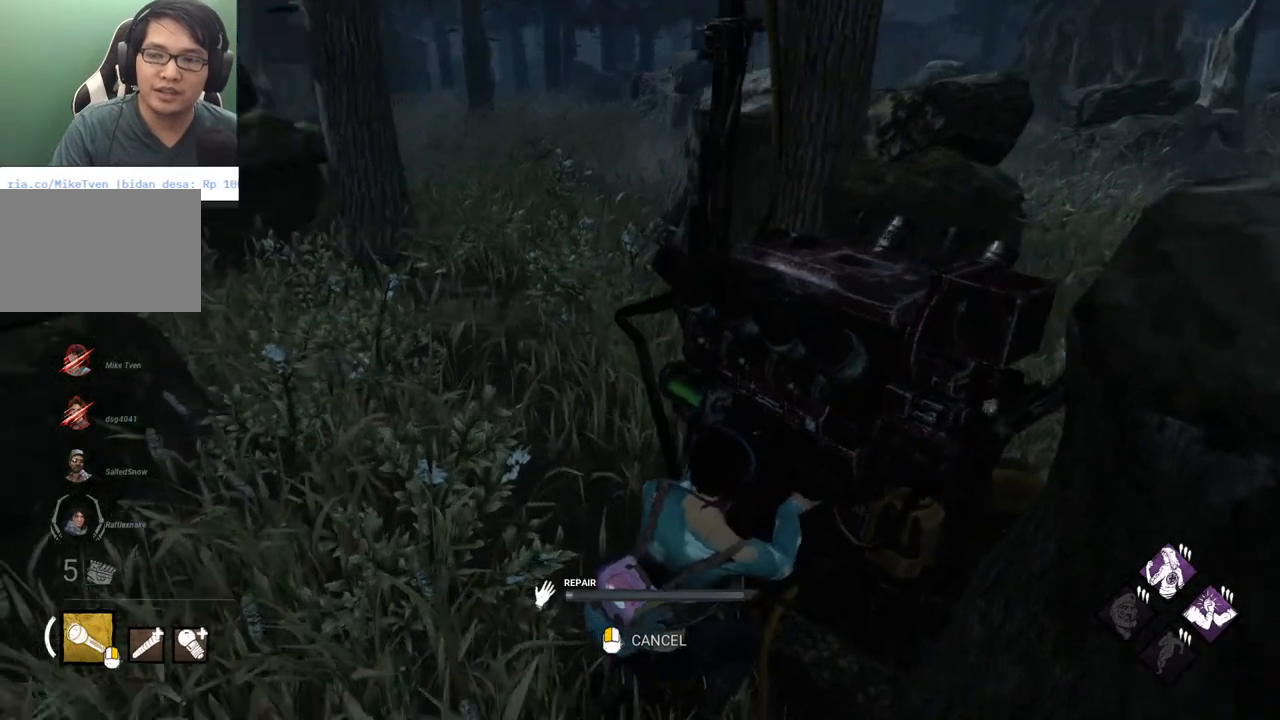
{"keys": [], "mouse": [], "mouse_move": "still", "events": []}
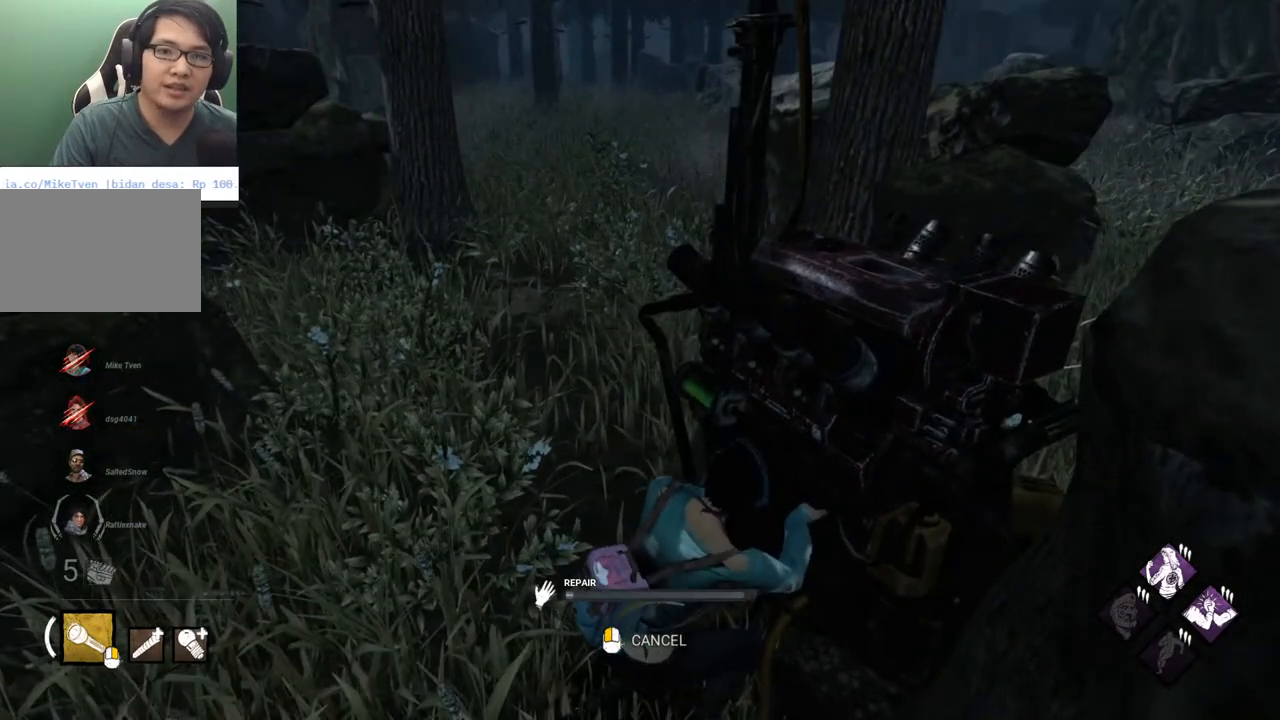
{"keys": [], "mouse": [], "mouse_move": "right", "events": []}
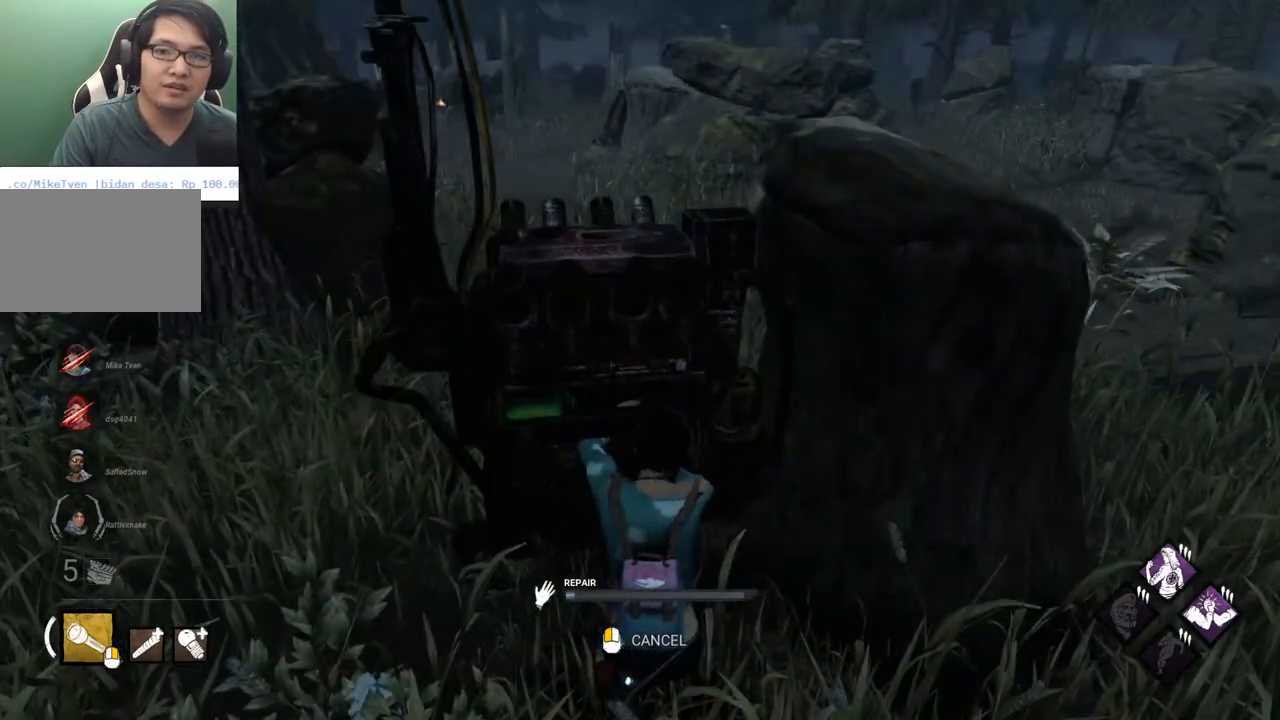
{"keys": [], "mouse": [], "mouse_move": "left", "events": []}
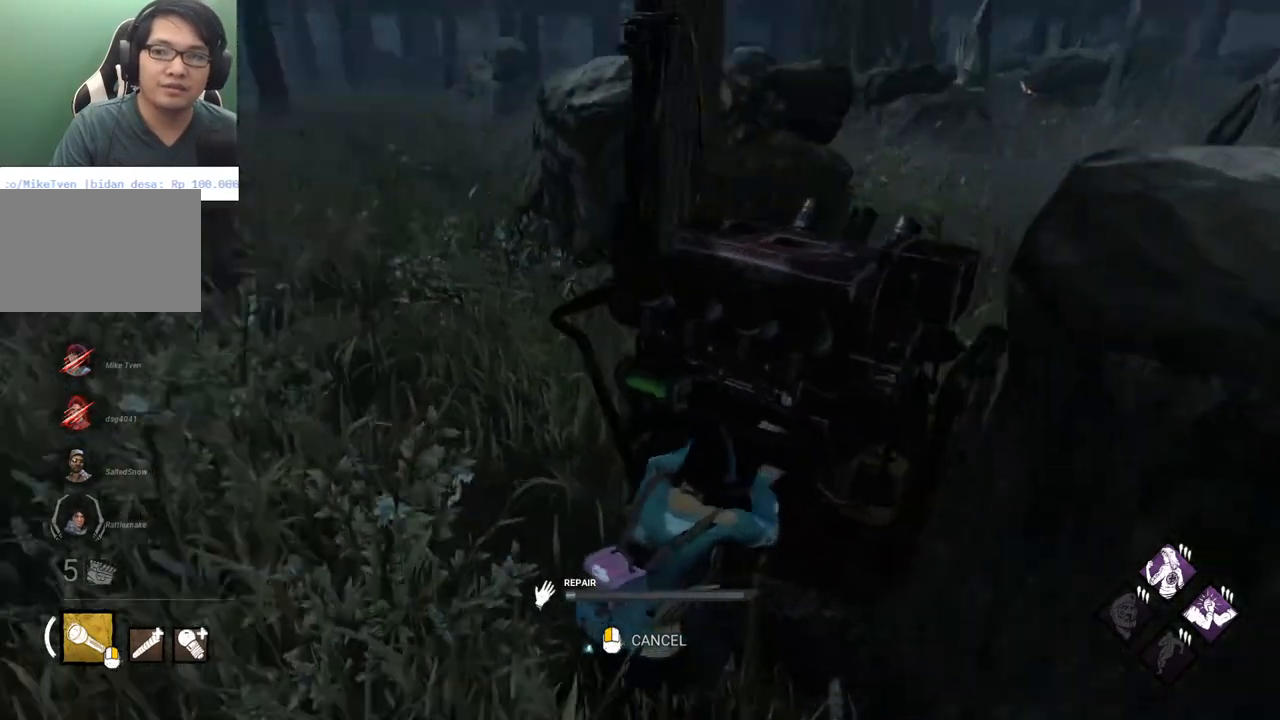
{"keys": [], "mouse": [], "mouse_move": "still", "events": []}
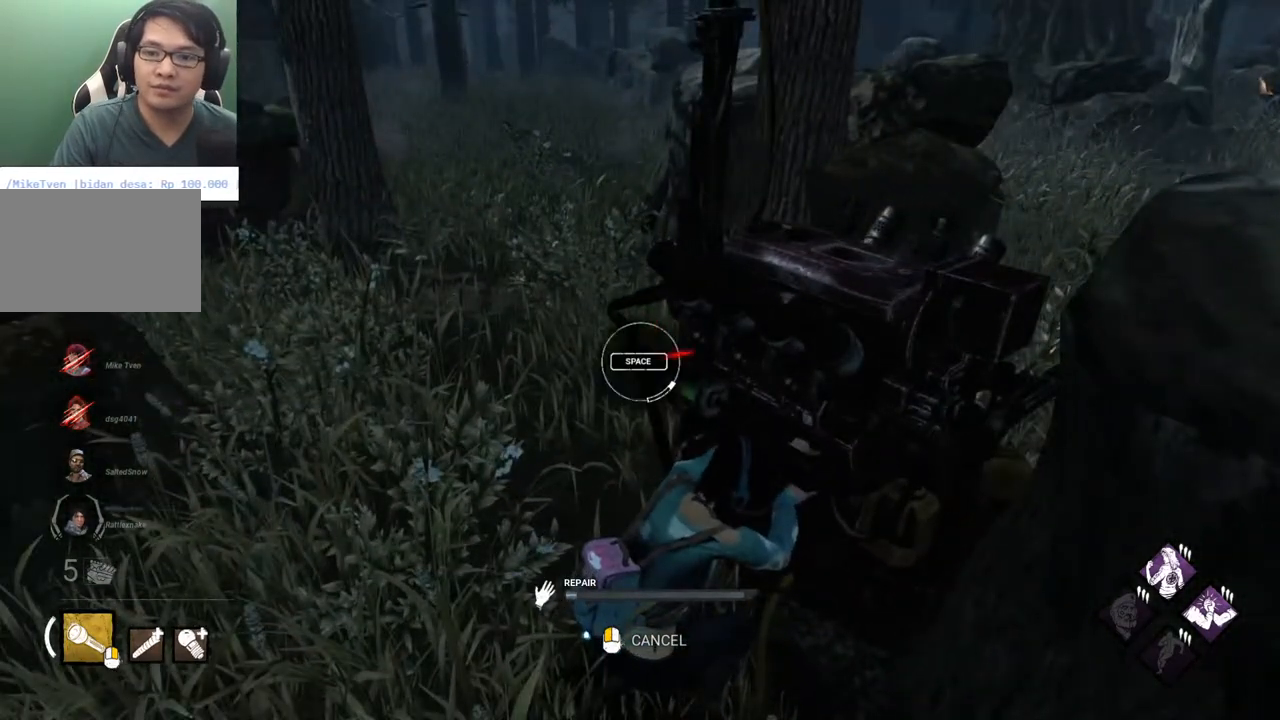
{"keys": [], "mouse": [], "mouse_move": "still", "events": [[283, "space", "down"], [417, "space", "up"]]}
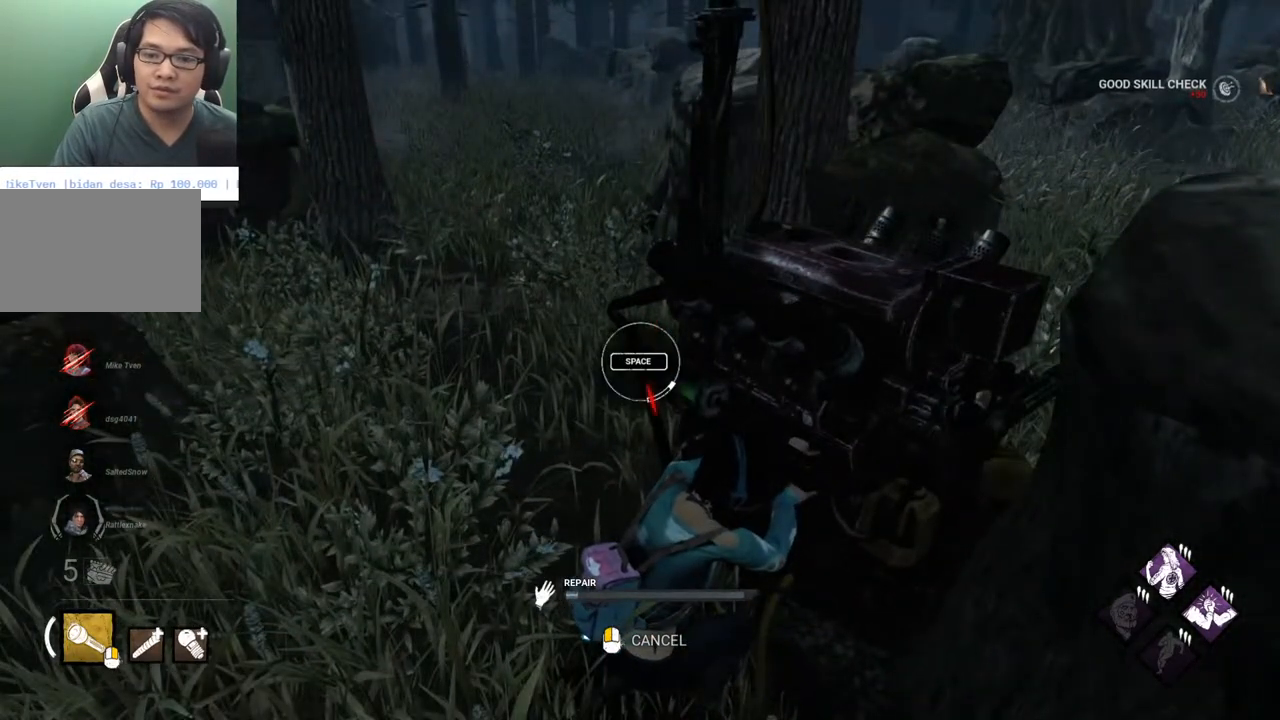
{"keys": [], "mouse": [], "mouse_move": "still", "events": []}
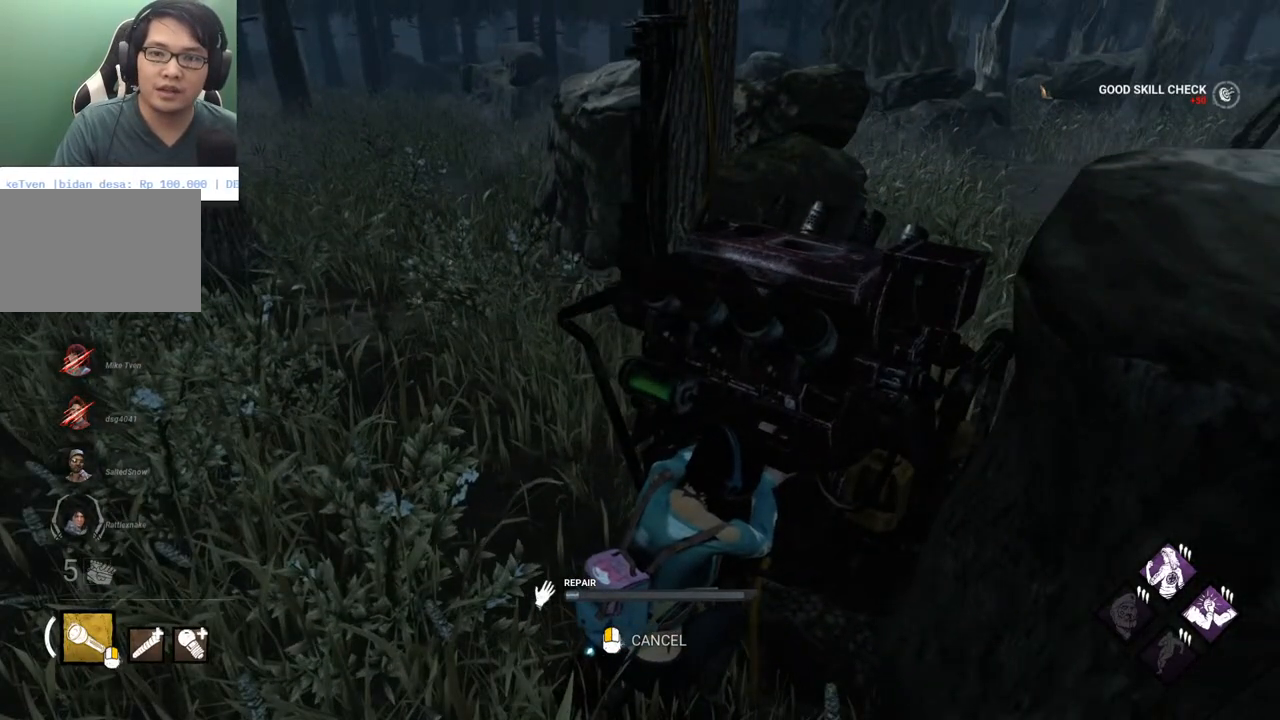
{"keys": [], "mouse": [], "mouse_move": "right", "events": []}
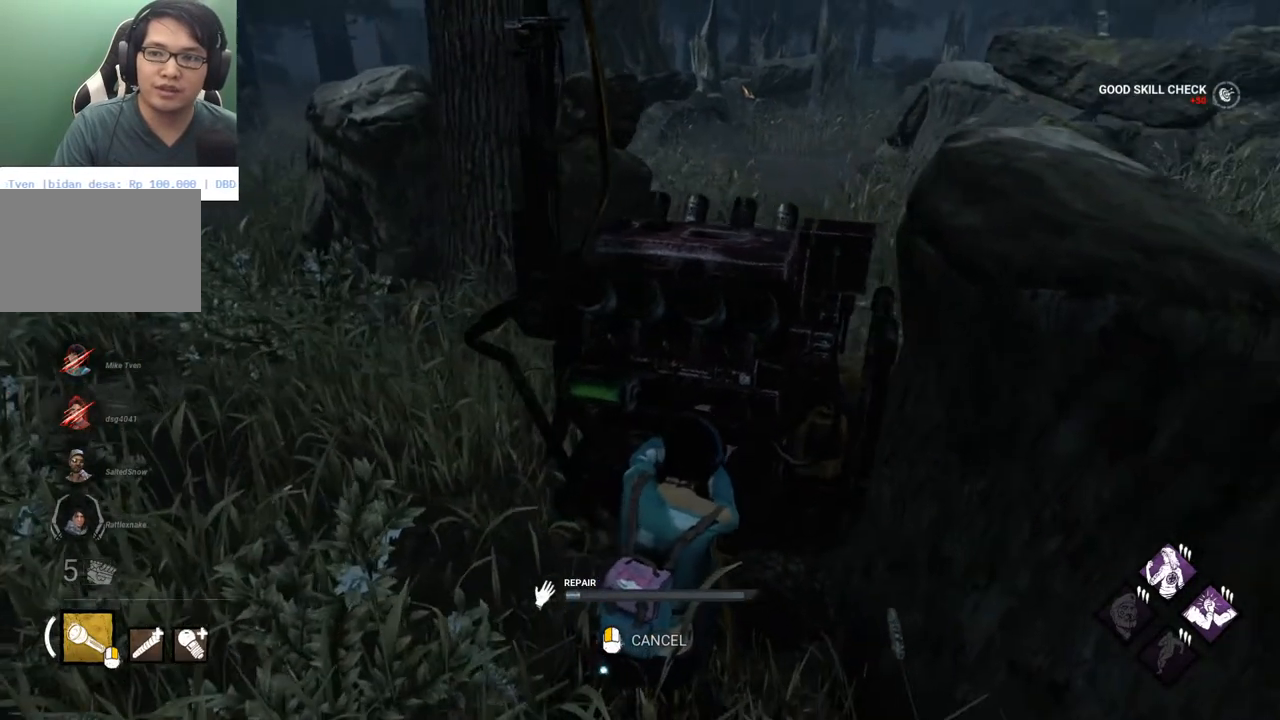
{"keys": [], "mouse": [], "mouse_move": "right", "events": []}
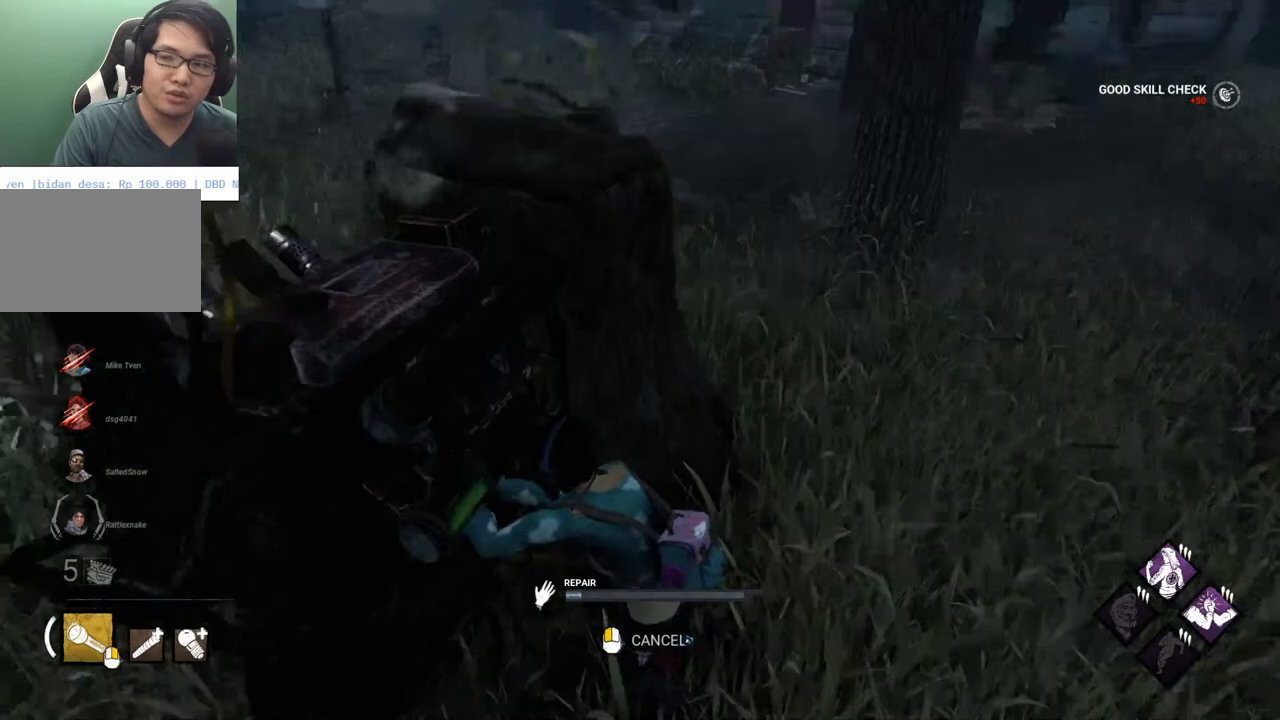
{"keys": [], "mouse": [], "mouse_move": "still", "events": []}
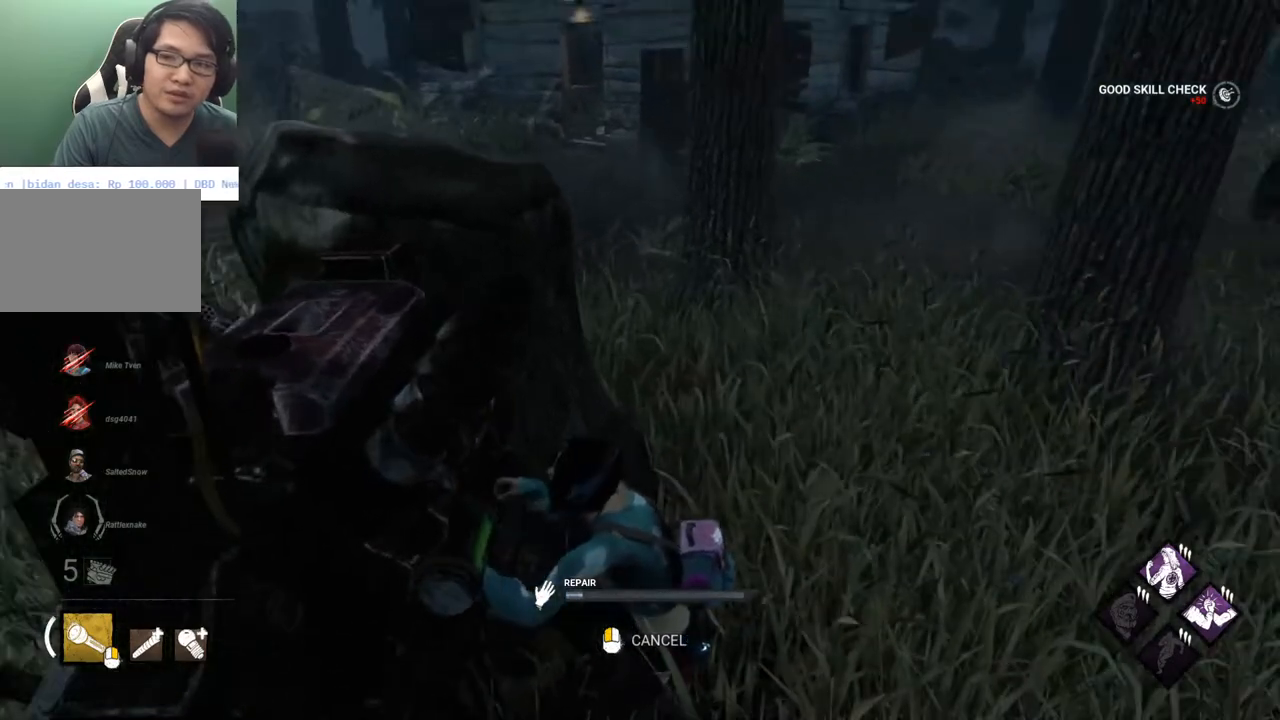
{"keys": [], "mouse": [], "mouse_move": "still", "events": []}
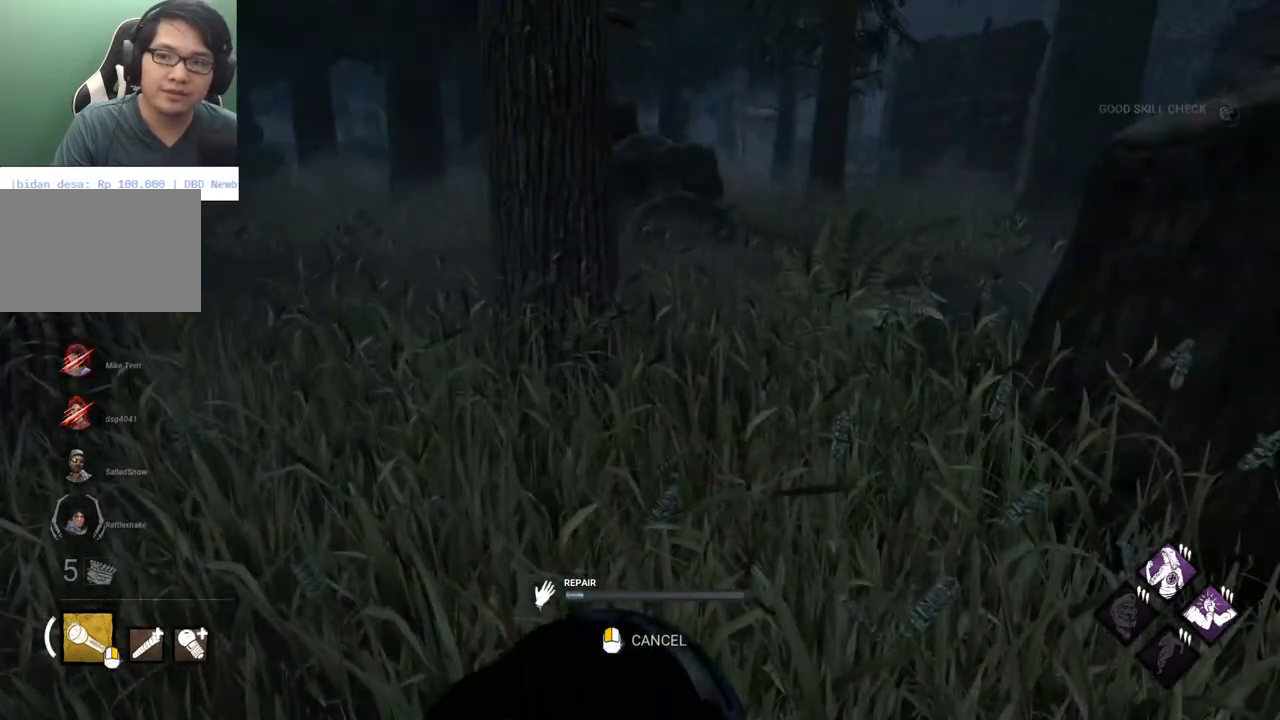
{"keys": [], "mouse": [], "mouse_move": "down", "events": []}
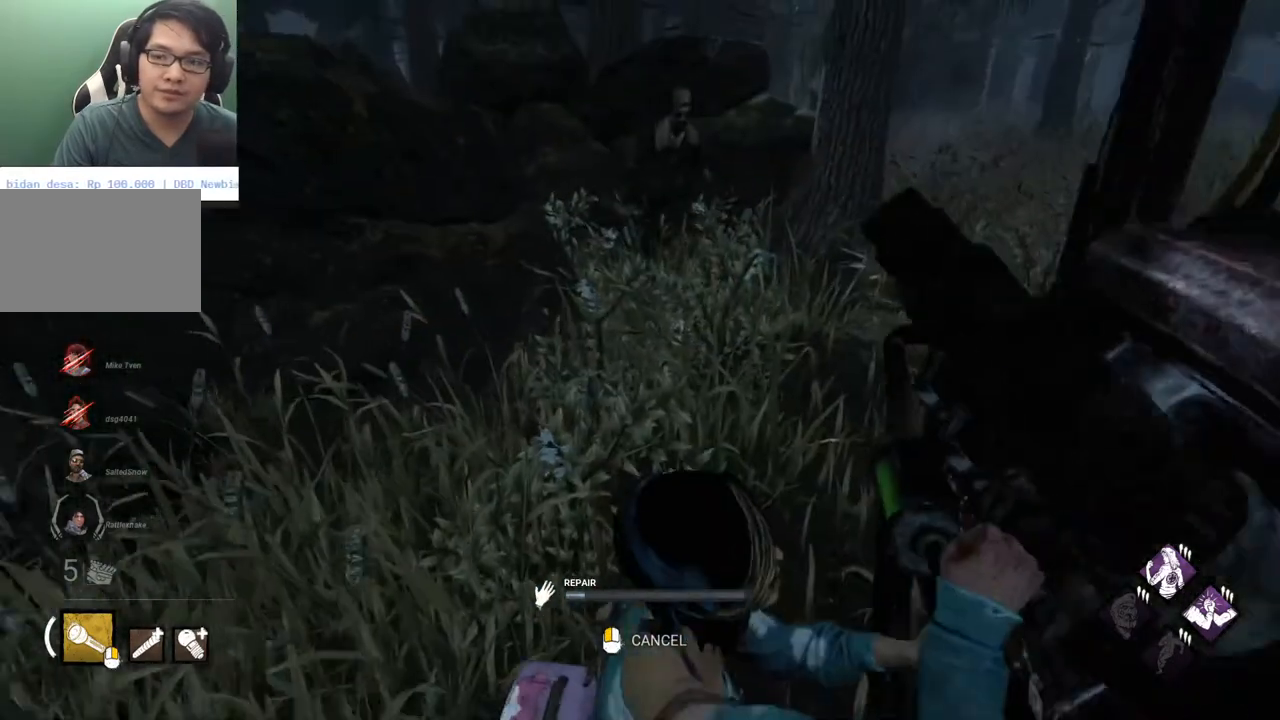
{"keys": [], "mouse": [], "mouse_move": "down", "events": []}